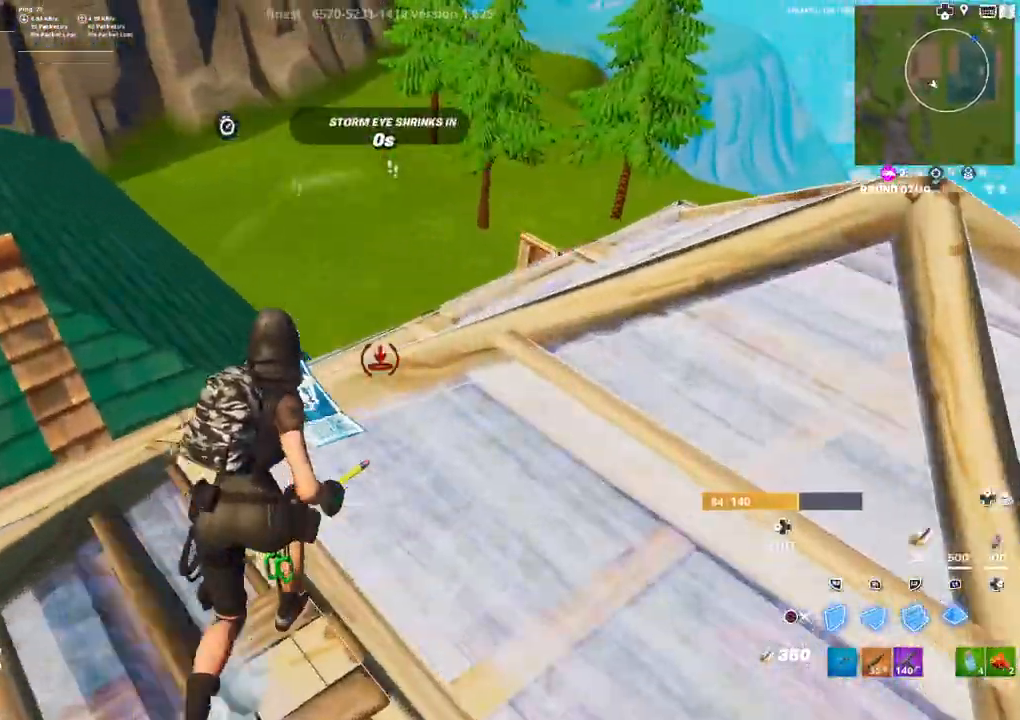
Gameplay with a controller (PlayStation layout); each line is a JSON object with the inputs held at the frame after it. "events" lists button and stick changes between this image and that frame as [ms after this image, input, new state], when the widget could be followed in between.
{"buttons": [], "left_stick": "up-left", "right_stick": "center", "events": [[17, "L1", "down"], [67, "L1", "up"], [133, "R1", "up"], [167, "L1", "down"], [233, "R1", "down"], [267, "L1", "up"], [333, "CIRCLE", "down"], [367, "left_stick", "up-left"], [383, "R1", "up"], [433, "CIRCLE", "up"]]}
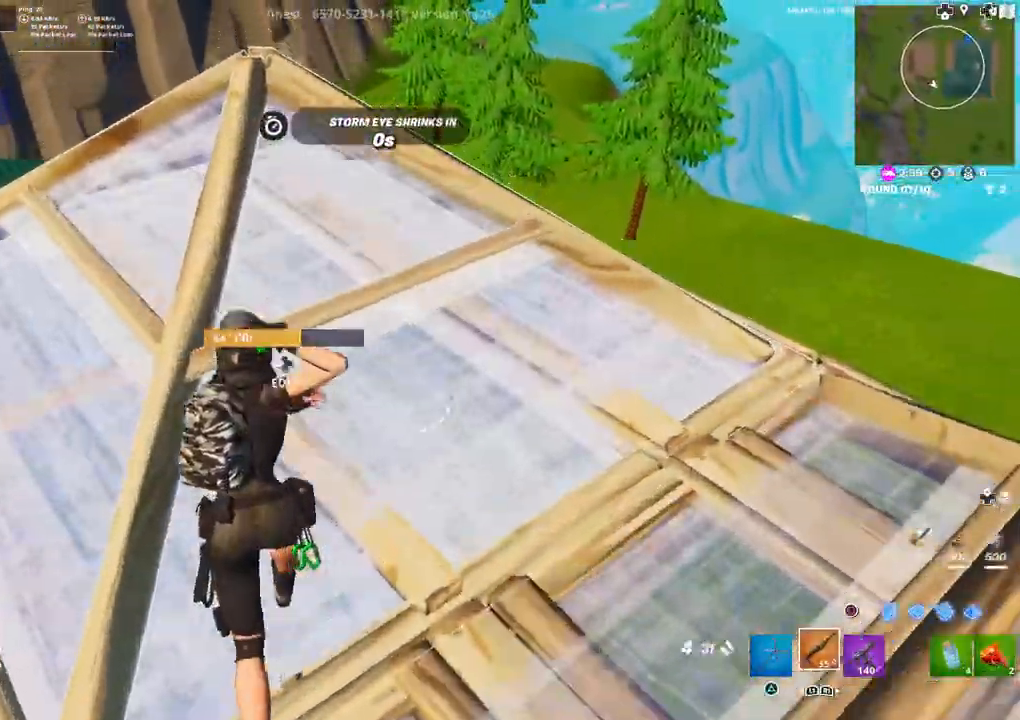
{"buttons": ["L3"], "left_stick": "center", "right_stick": "center", "events": [[50, "right_stick", "left"], [67, "left_stick", "up-right"], [250, "left_stick", "right"], [350, "right_stick", "center"], [367, "left_stick", "center"], [467, "L3", "down"]]}
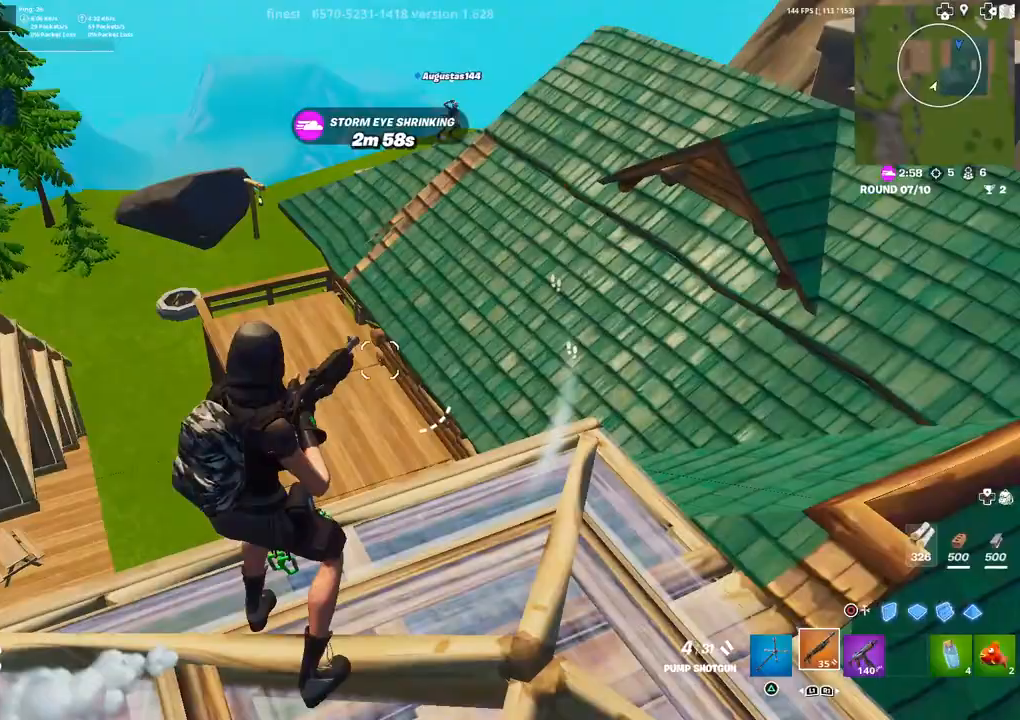
{"buttons": [], "left_stick": "up-right", "right_stick": "center", "events": [[67, "L3", "up"], [250, "right_stick", "right"], [350, "left_stick", "right"], [400, "left_stick", "up-right"], [467, "right_stick", "center"]]}
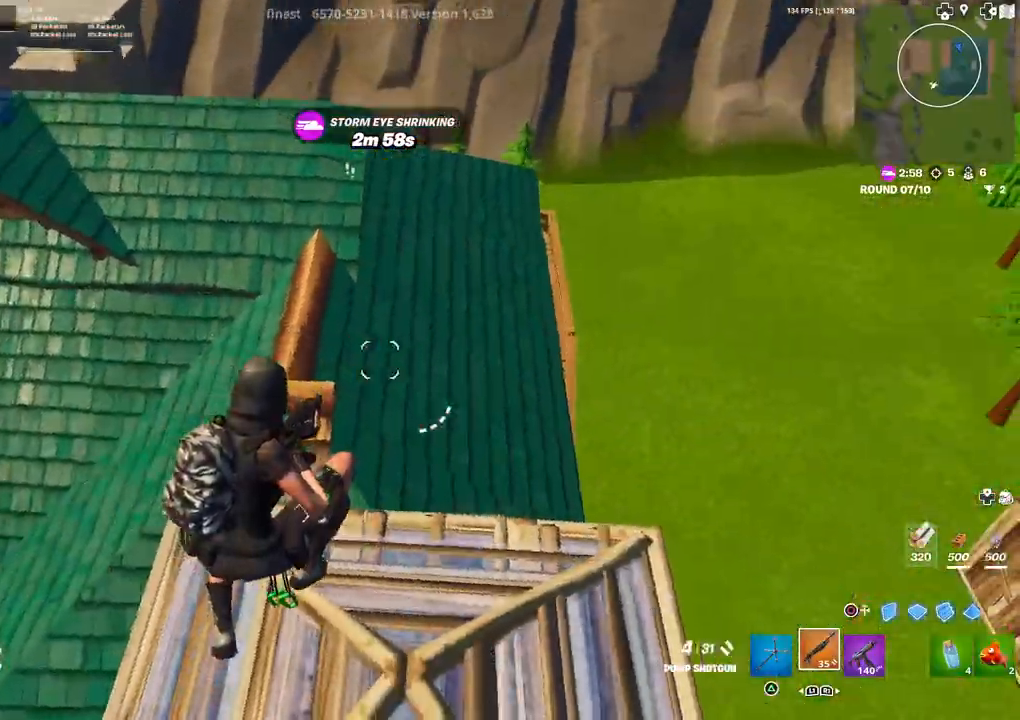
{"buttons": [], "left_stick": "right", "right_stick": "down-right", "events": [[50, "left_stick", "up"], [50, "right_stick", "up-left"], [200, "right_stick", "center"], [317, "left_stick", "right"], [500, "right_stick", "down-right"]]}
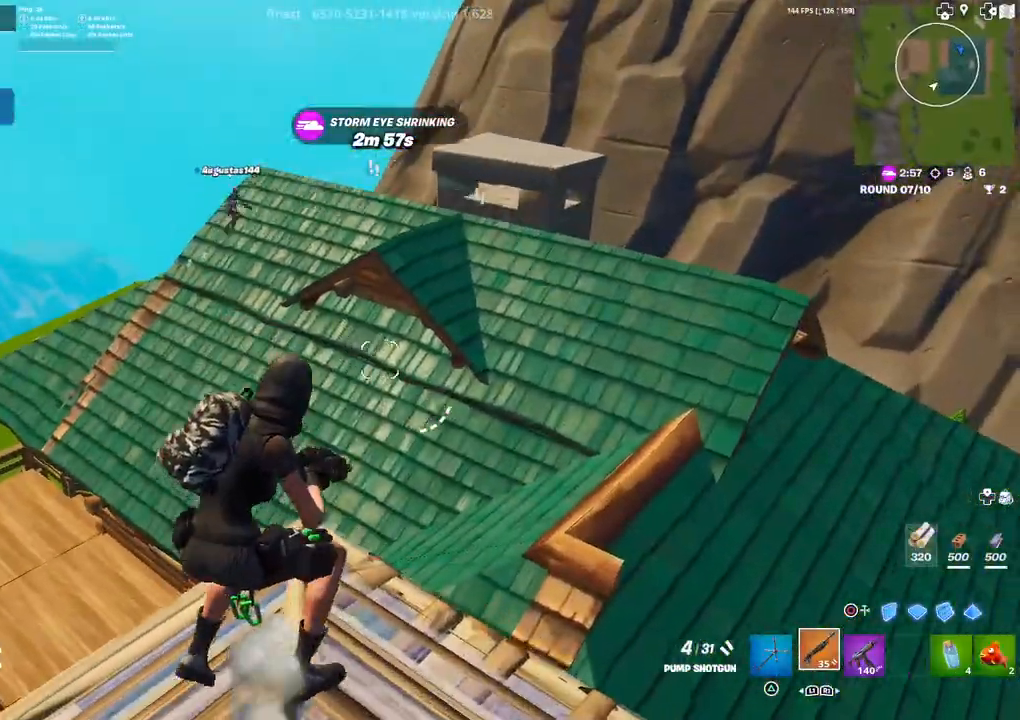
{"buttons": [], "left_stick": "up-left", "right_stick": "center", "events": [[50, "left_stick", "up"], [183, "left_stick", "right"], [283, "right_stick", "center"], [400, "left_stick", "up-left"]]}
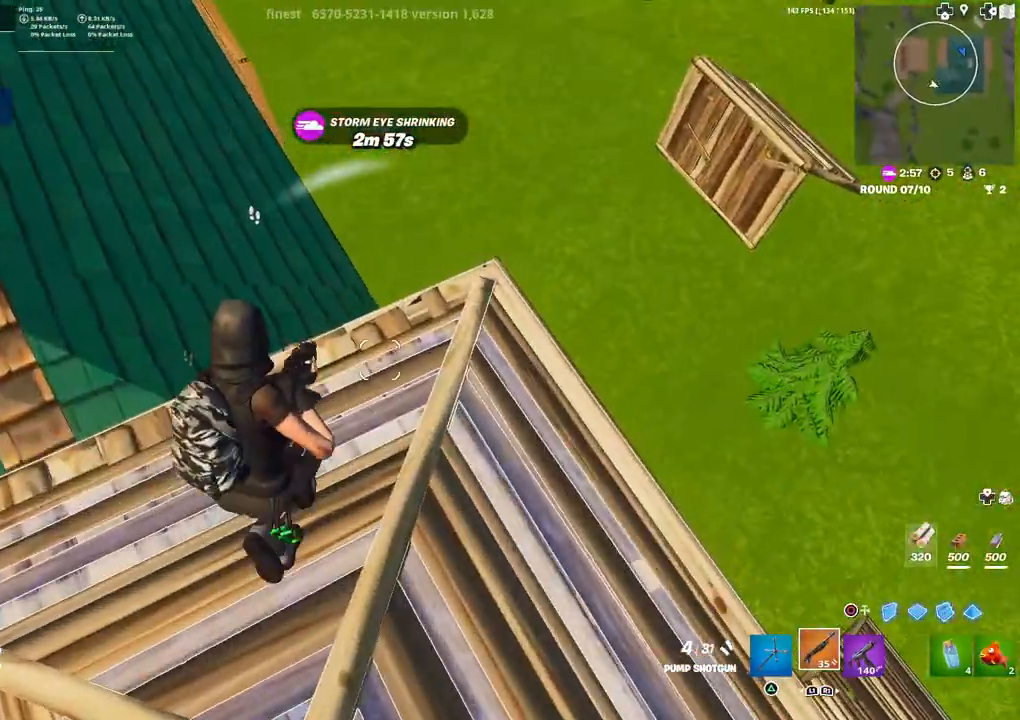
{"buttons": [], "left_stick": "up-left", "right_stick": "center", "events": [[233, "right_stick", "up"], [267, "L3", "down"], [333, "right_stick", "center"], [367, "L3", "up"]]}
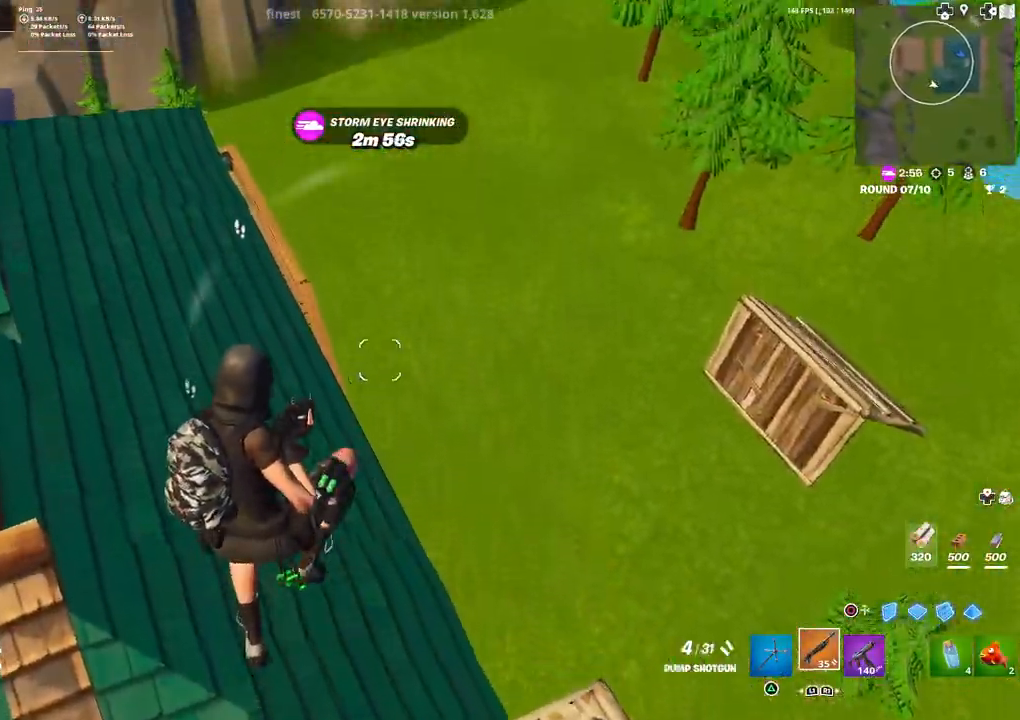
{"buttons": [], "left_stick": "up-left", "right_stick": "center", "events": [[167, "SQUARE", "down"], [200, "SQUARE", "up"], [367, "right_stick", "left"], [500, "right_stick", "center"]]}
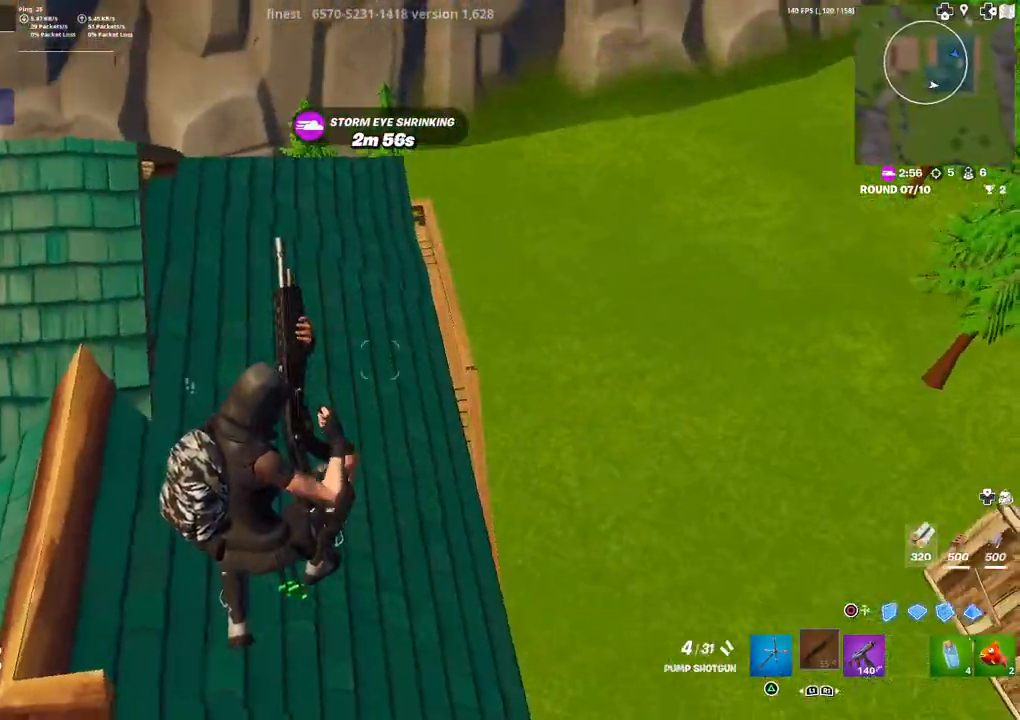
{"buttons": [], "left_stick": "up", "right_stick": "left", "events": [[33, "right_stick", "left"], [67, "right_stick", "up-left"], [83, "left_stick", "up"], [317, "right_stick", "left"]]}
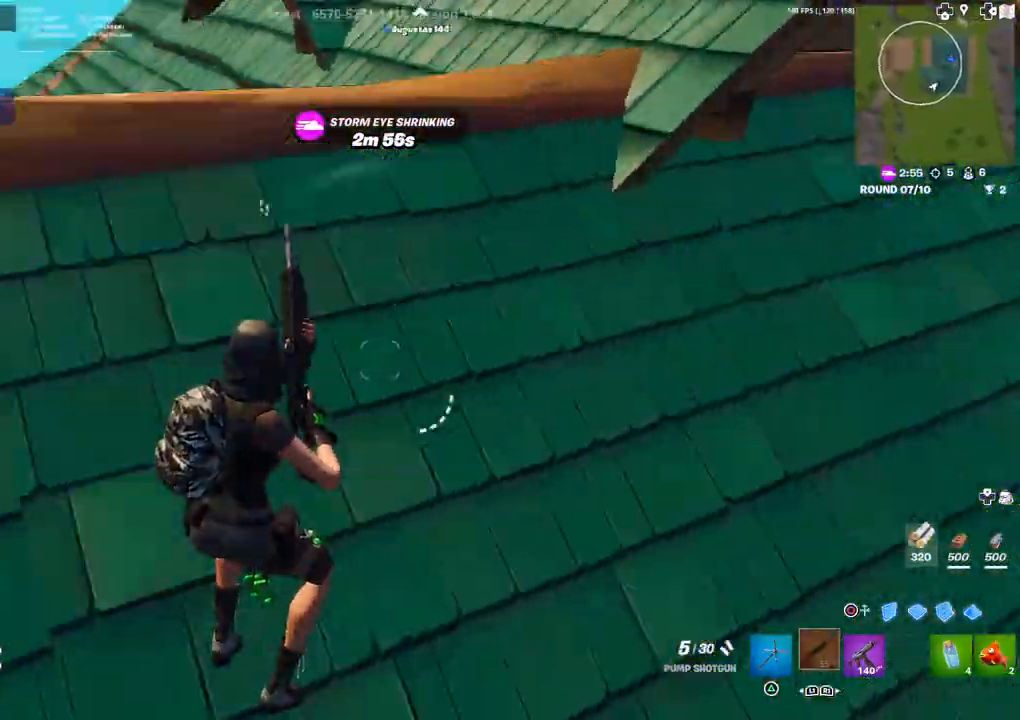
{"buttons": [], "left_stick": "up", "right_stick": "center", "events": [[100, "L3", "down"], [200, "L3", "up"], [367, "right_stick", "center"]]}
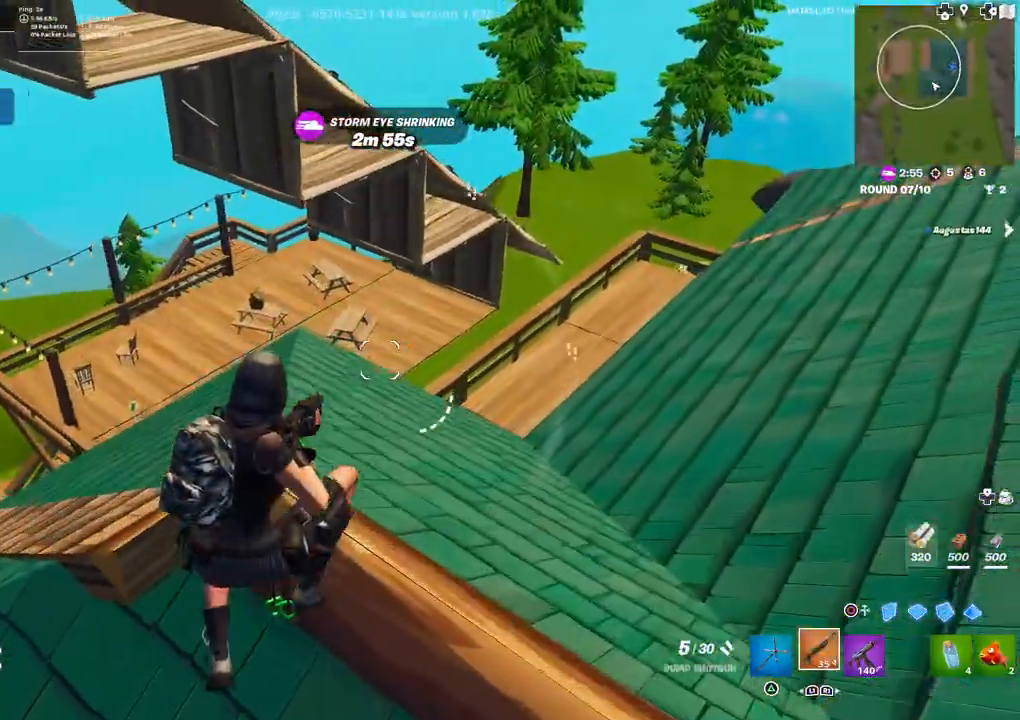
{"buttons": [], "left_stick": "up-right", "right_stick": "center", "events": [[267, "right_stick", "right"], [333, "left_stick", "up-right"], [467, "right_stick", "center"]]}
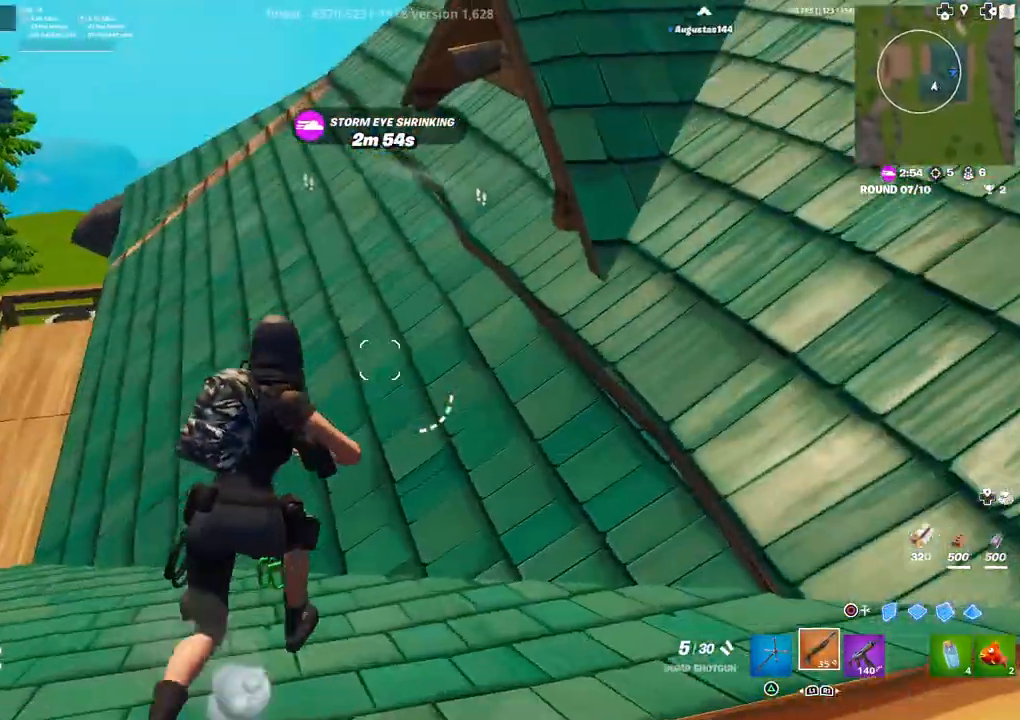
{"buttons": ["TRIANGLE"], "left_stick": "up-right", "right_stick": "center", "events": [[450, "TRIANGLE", "down"]]}
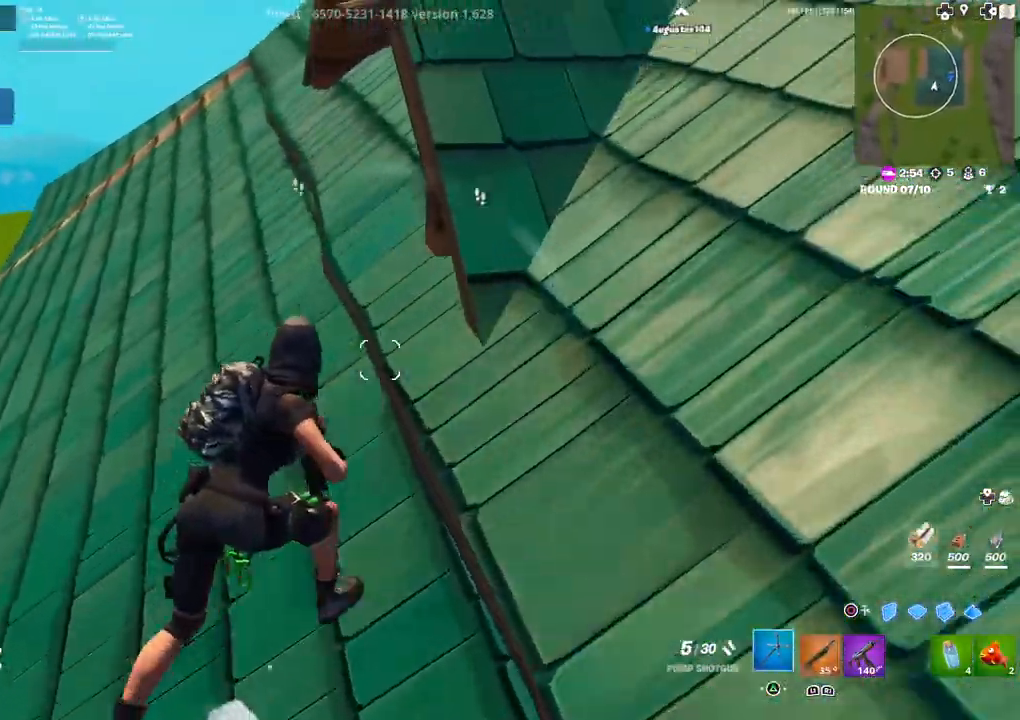
{"buttons": [], "left_stick": "up-right", "right_stick": "center", "events": [[17, "TRIANGLE", "up"], [133, "right_stick", "right"], [233, "right_stick", "center"], [333, "R1", "down"], [400, "TRIANGLE", "down"], [467, "R1", "up"], [467, "TRIANGLE", "up"]]}
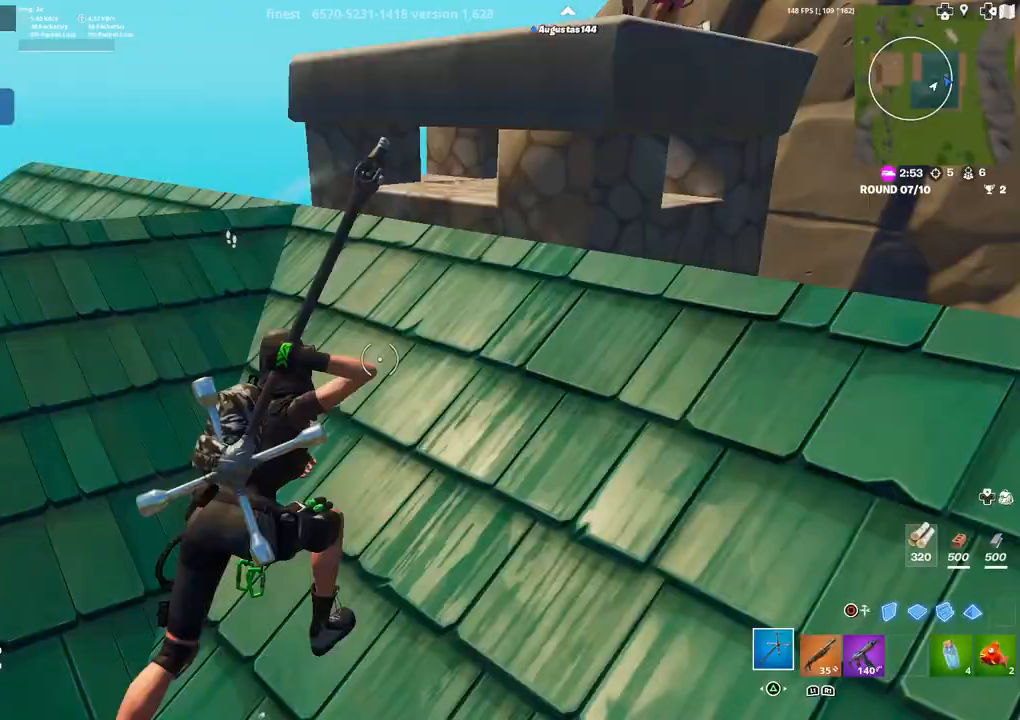
{"buttons": ["L3"], "left_stick": "up", "right_stick": "down", "events": [[183, "left_stick", "up"], [183, "right_stick", "down-left"], [217, "R1", "down"], [300, "right_stick", "center"], [333, "R1", "up"], [450, "L3", "down"], [450, "right_stick", "down"]]}
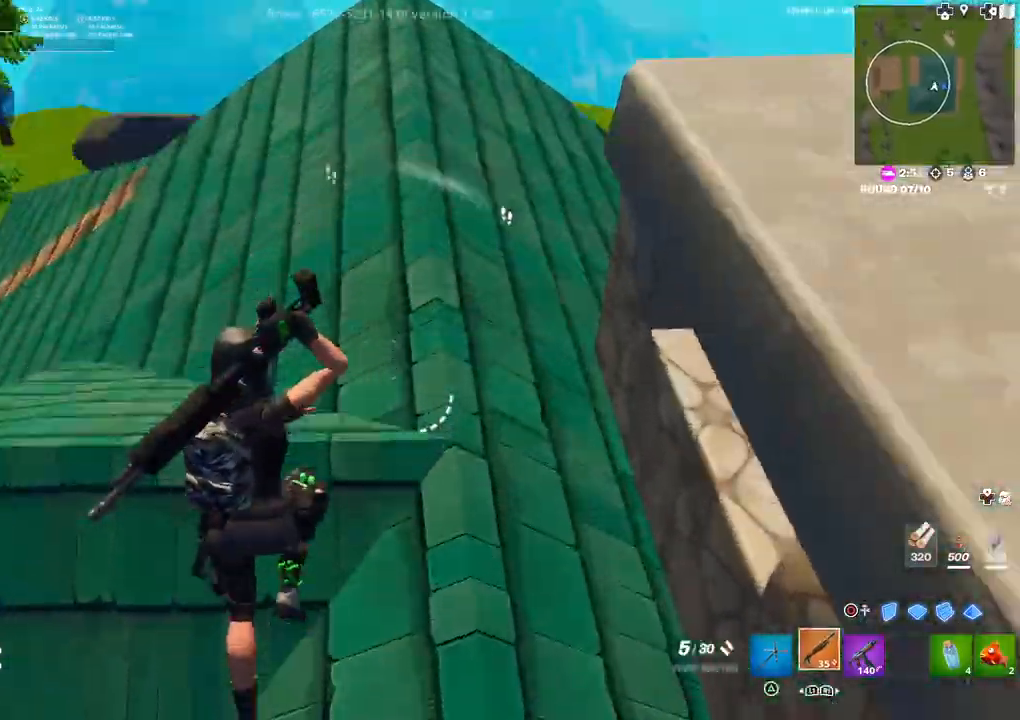
{"buttons": ["R1"], "left_stick": "up", "right_stick": "center", "events": [[33, "L3", "up"], [67, "right_stick", "center"], [183, "TRIANGLE", "down"], [267, "TRIANGLE", "up"], [467, "R1", "down"]]}
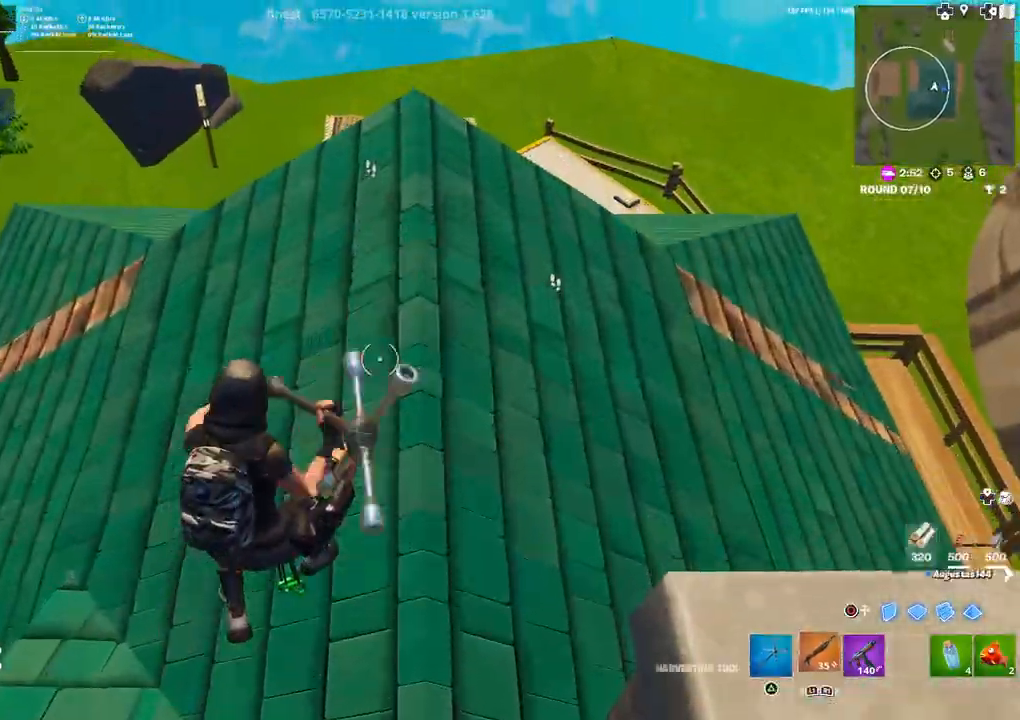
{"buttons": [], "left_stick": "up-right", "right_stick": "center", "events": [[33, "TRIANGLE", "down"], [50, "left_stick", "up-right"], [83, "R1", "up"], [83, "TRIANGLE", "up"], [217, "right_stick", "up-right"], [233, "R1", "down"], [300, "right_stick", "center"], [333, "L3", "down"], [333, "R1", "up"], [350, "right_stick", "down-left"], [450, "L3", "up"], [500, "right_stick", "center"]]}
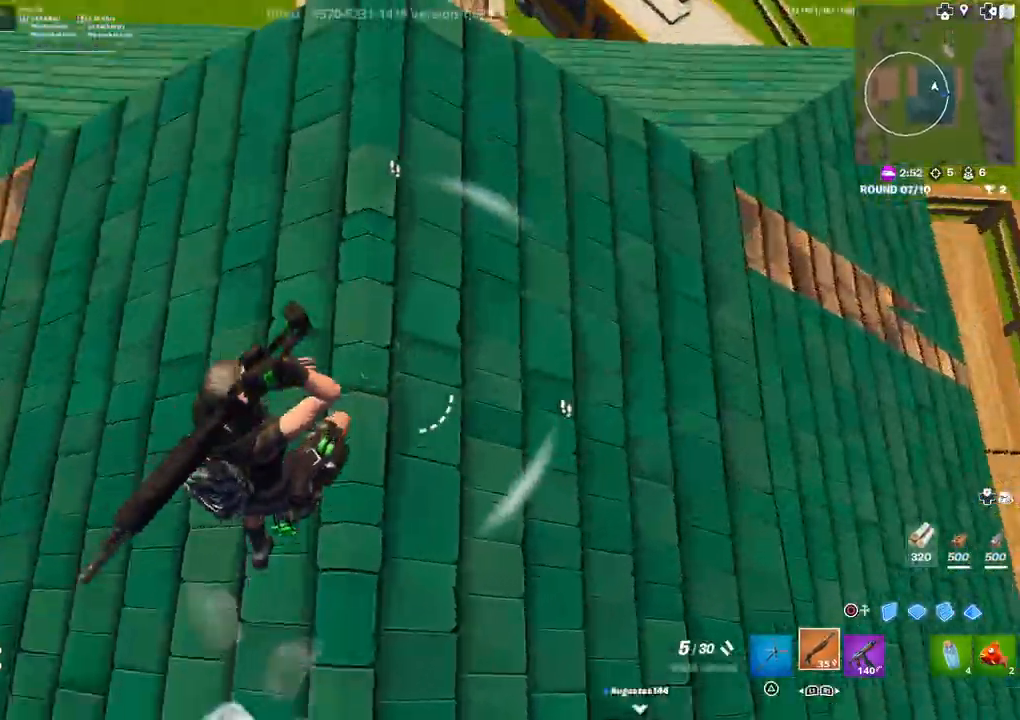
{"buttons": [], "left_stick": "down-left", "right_stick": "up-right", "events": [[133, "left_stick", "down"], [183, "left_stick", "down-left"], [433, "right_stick", "up-right"]]}
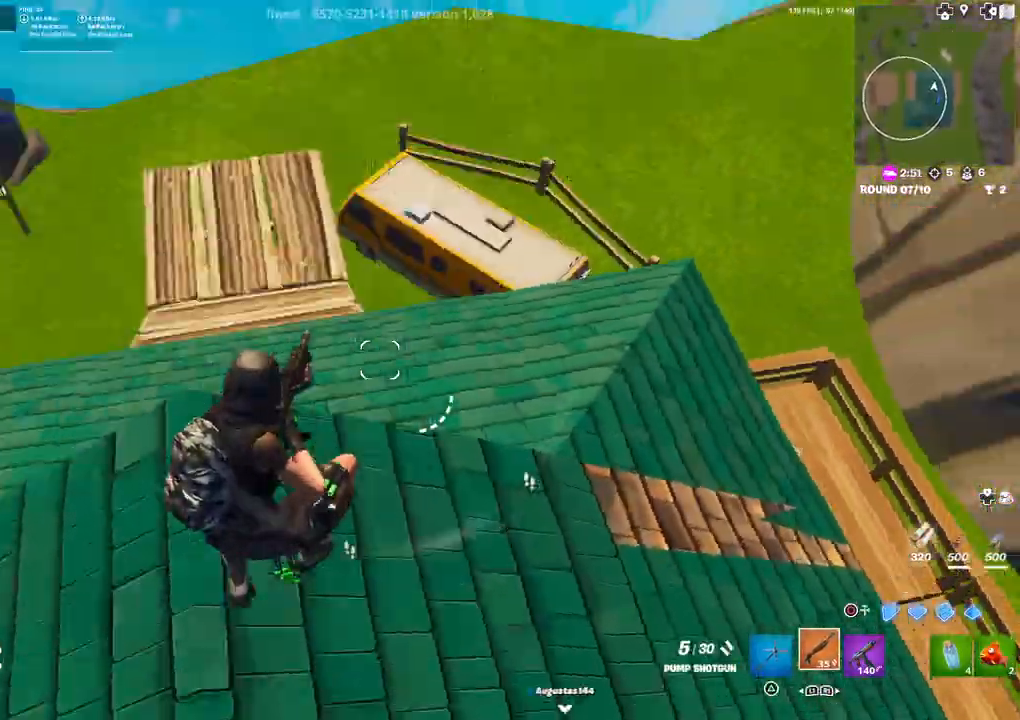
{"buttons": ["L3"], "left_stick": "up", "right_stick": "center", "events": [[17, "right_stick", "center"], [83, "left_stick", "down-right"], [133, "left_stick", "right"], [250, "left_stick", "up-right"], [333, "right_stick", "right"], [400, "left_stick", "up"], [467, "L3", "down"], [483, "right_stick", "center"]]}
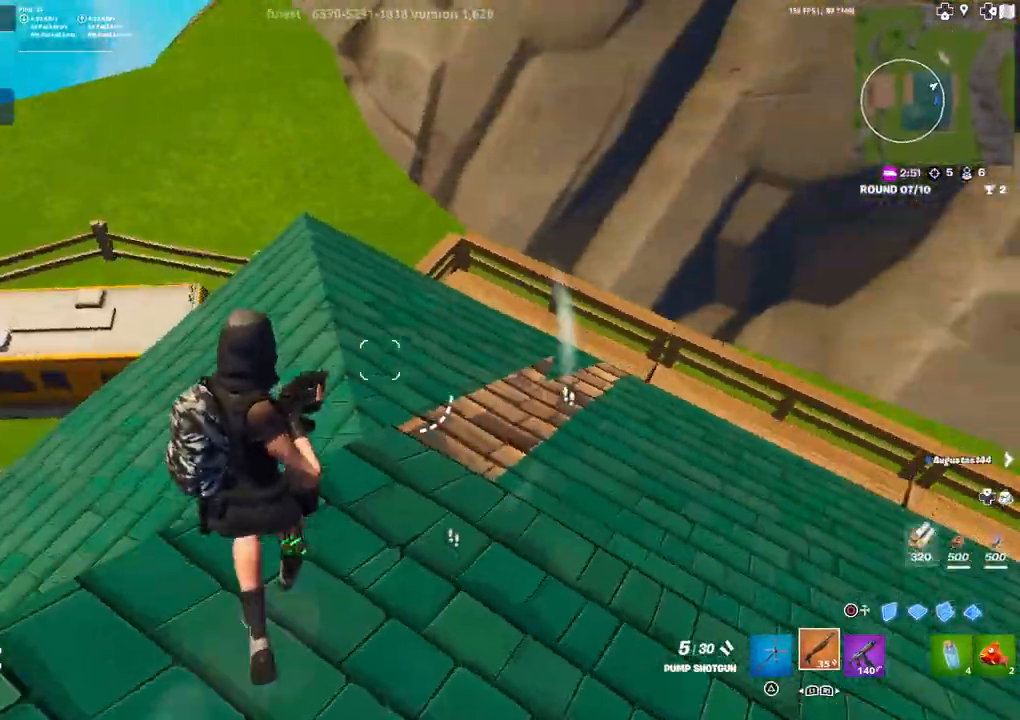
{"buttons": [], "left_stick": "up-left", "right_stick": "left", "events": [[67, "L3", "up"], [67, "left_stick", "right"], [100, "right_stick", "right"], [233, "right_stick", "center"], [283, "left_stick", "down-left"], [450, "right_stick", "left"], [467, "left_stick", "up-left"]]}
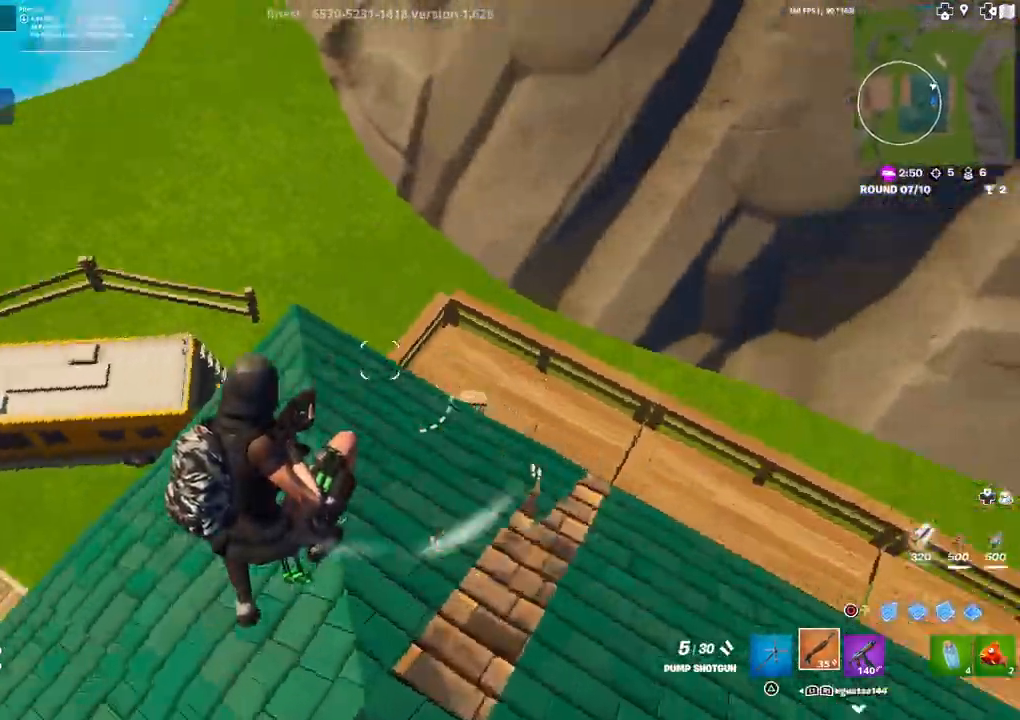
{"buttons": [], "left_stick": "up-right", "right_stick": "up-left", "events": [[33, "left_stick", "up"], [250, "left_stick", "up-right"], [350, "right_stick", "up-left"]]}
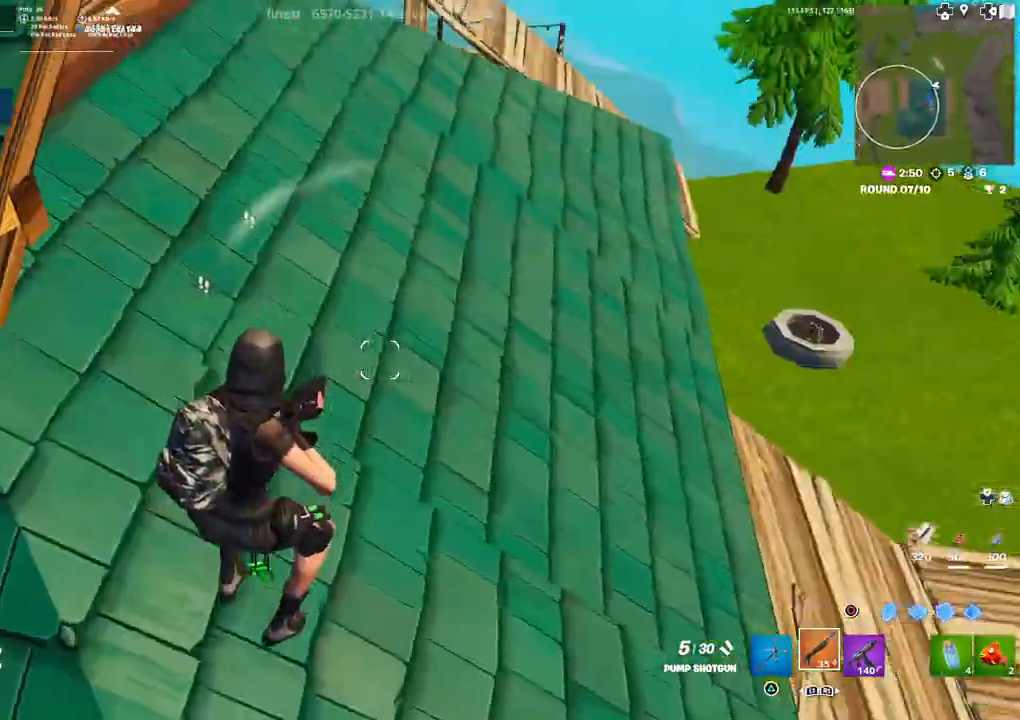
{"buttons": [], "left_stick": "up", "right_stick": "down-left", "events": [[250, "left_stick", "up"], [250, "right_stick", "center"], [367, "right_stick", "left"], [450, "right_stick", "down-left"]]}
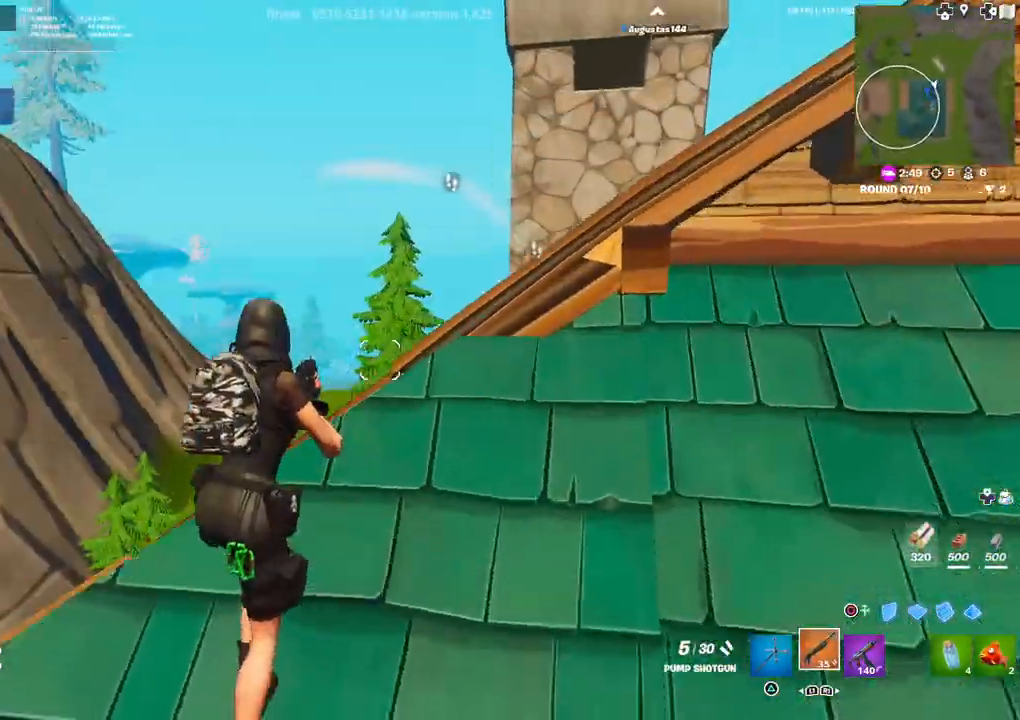
{"buttons": [], "left_stick": "up-right", "right_stick": "left", "events": [[133, "left_stick", "up-right"], [183, "L3", "down"], [300, "L3", "up"], [383, "right_stick", "left"]]}
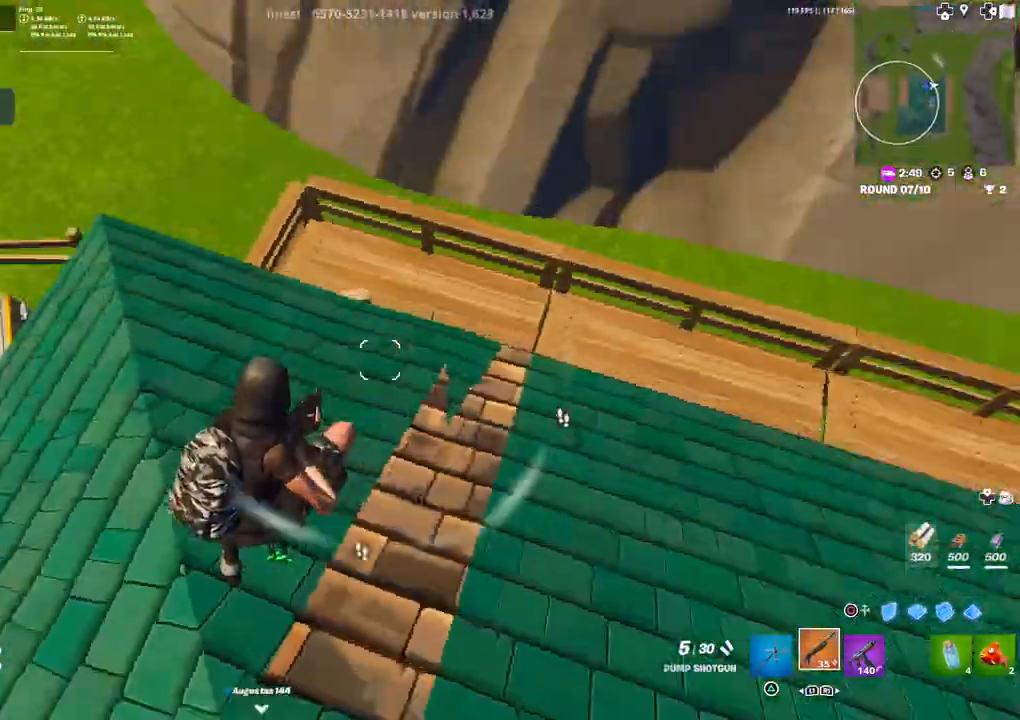
{"buttons": [], "left_stick": "up-left", "right_stick": "up-left", "events": [[183, "right_stick", "up-left"], [267, "left_stick", "up"], [367, "left_stick", "up-left"]]}
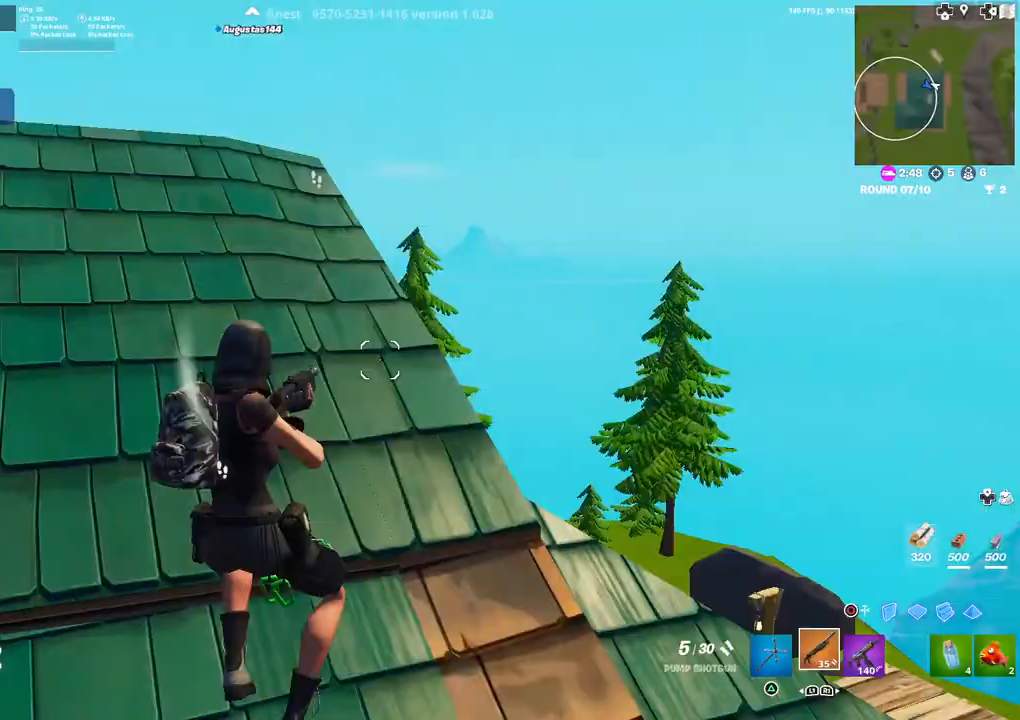
{"buttons": [], "left_stick": "up", "right_stick": "left", "events": [[100, "left_stick", "up"], [117, "right_stick", "left"], [417, "L3", "down"], [500, "L3", "up"]]}
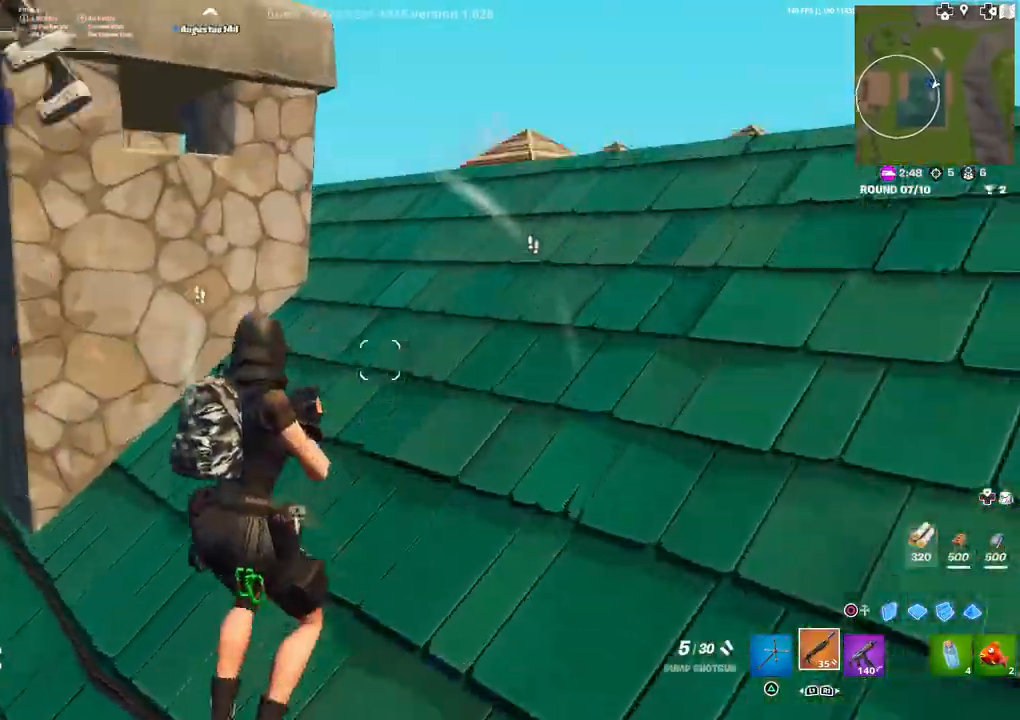
{"buttons": [], "left_stick": "right", "right_stick": "right", "events": [[17, "right_stick", "center"], [67, "left_stick", "up-right"], [167, "right_stick", "right"], [317, "right_stick", "left"], [400, "right_stick", "down"], [450, "left_stick", "right"], [467, "right_stick", "right"]]}
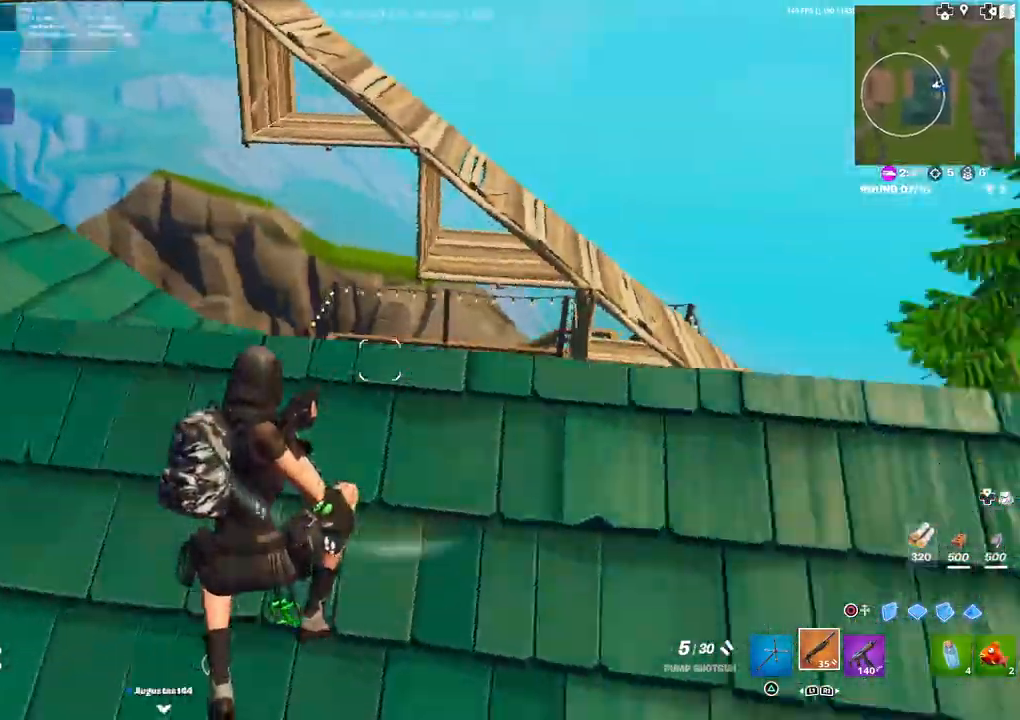
{"buttons": [], "left_stick": "up-left", "right_stick": "left", "events": [[33, "right_stick", "center"], [133, "right_stick", "down-left"], [150, "left_stick", "up-right"], [283, "L3", "down"], [283, "right_stick", "left"], [383, "L3", "up"], [483, "left_stick", "up-left"]]}
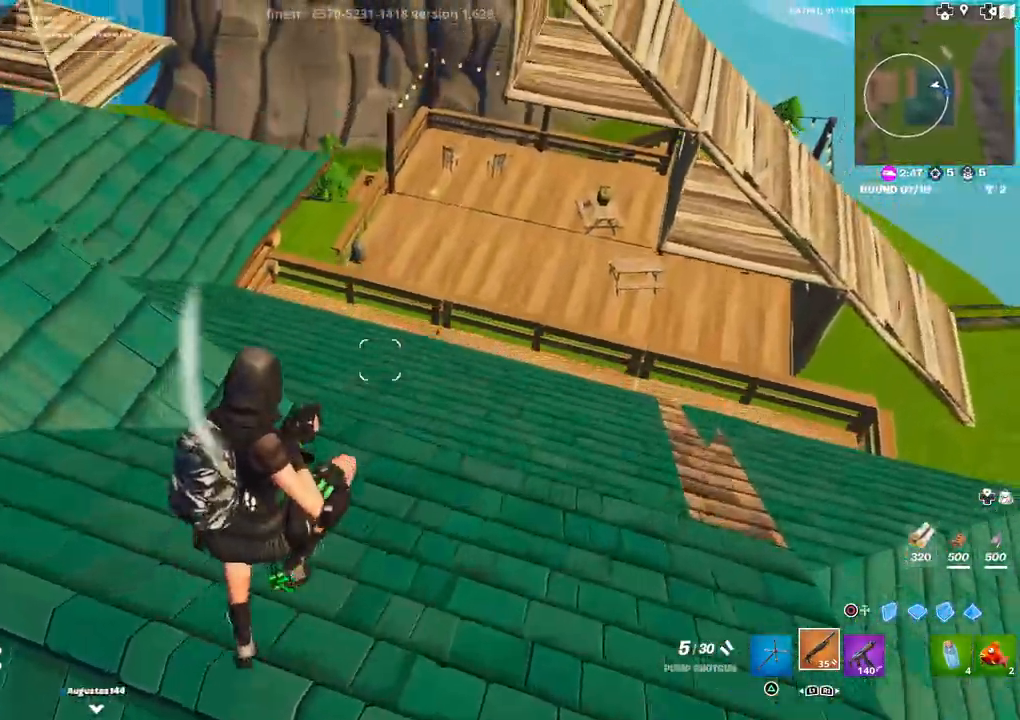
{"buttons": [], "left_stick": "up", "right_stick": "up-left", "events": [[33, "right_stick", "up-left"], [150, "right_stick", "center"], [383, "left_stick", "up"], [417, "right_stick", "up-left"]]}
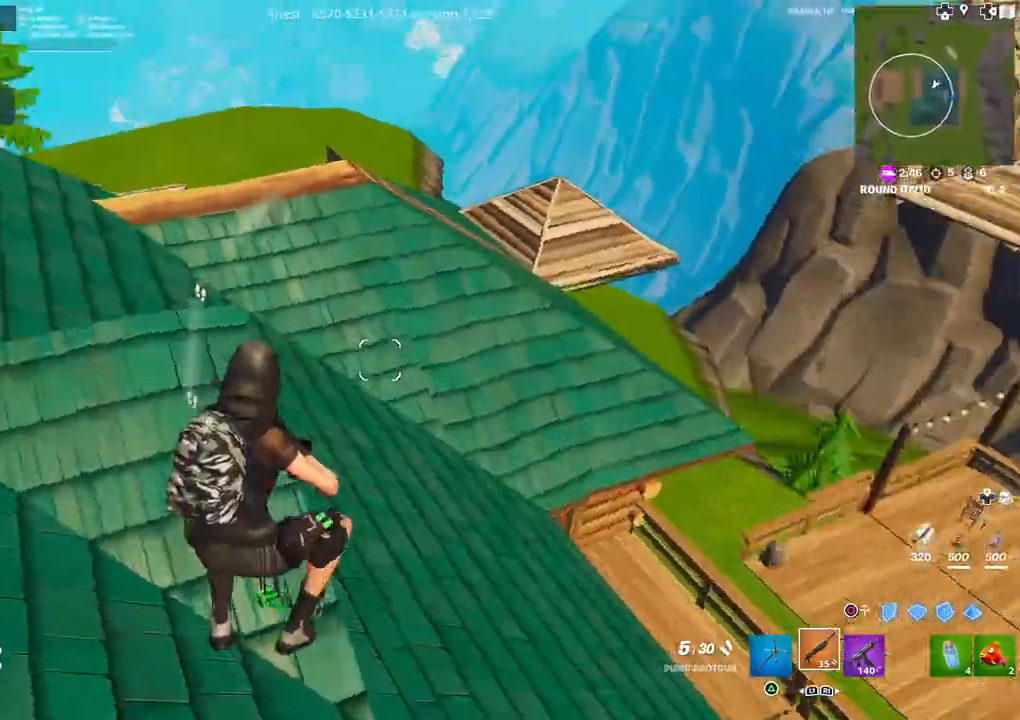
{"buttons": [], "left_stick": "up-left", "right_stick": "center", "events": [[150, "right_stick", "center"], [200, "left_stick", "up-left"], [233, "right_stick", "left"], [367, "right_stick", "center"]]}
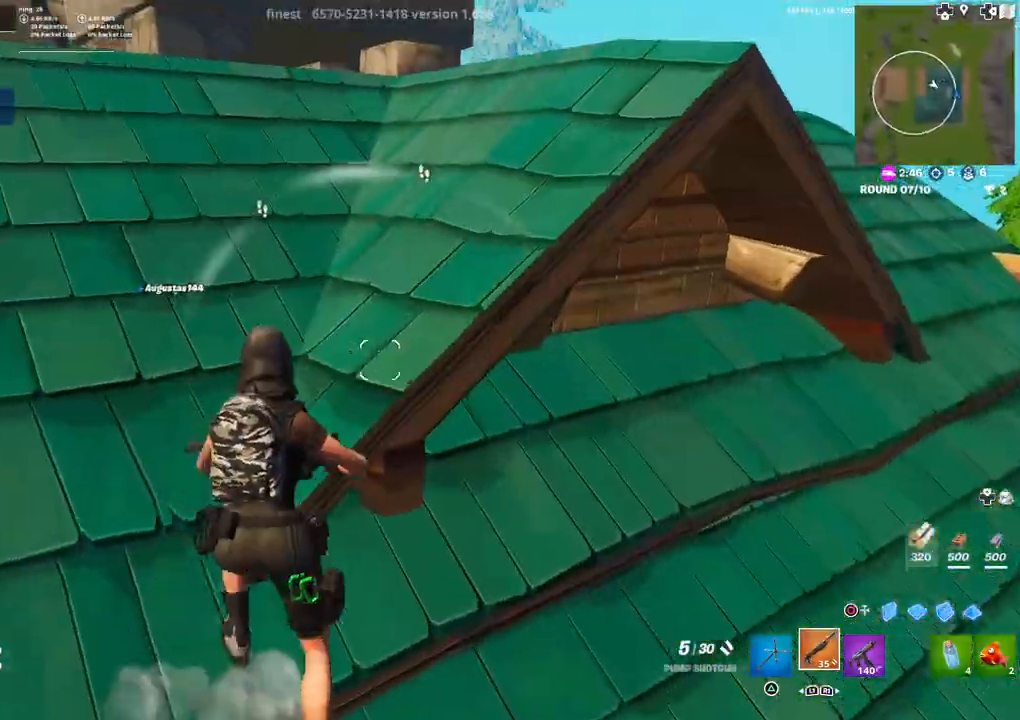
{"buttons": ["L3"], "left_stick": "up-left", "right_stick": "down-left", "events": [[50, "right_stick", "left"], [417, "right_stick", "down-left"], [450, "L3", "down"]]}
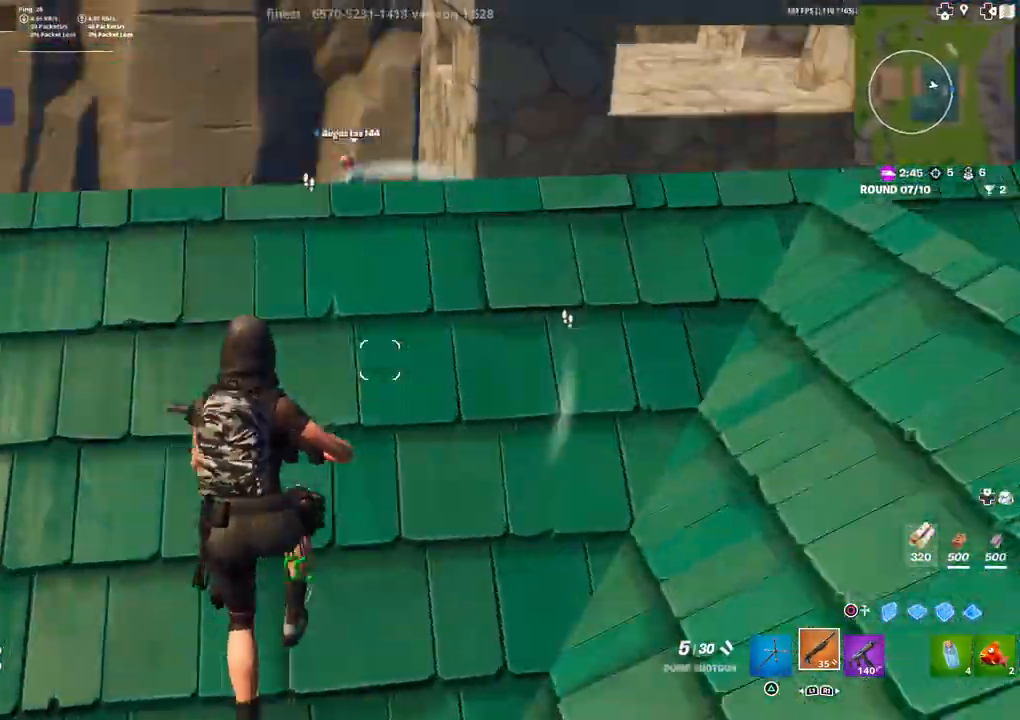
{"buttons": [], "left_stick": "right", "right_stick": "right", "events": [[50, "right_stick", "center"], [67, "L3", "up"], [217, "TRIANGLE", "down"], [267, "TRIANGLE", "up"], [283, "left_stick", "up-right"], [333, "left_stick", "right"], [367, "right_stick", "right"]]}
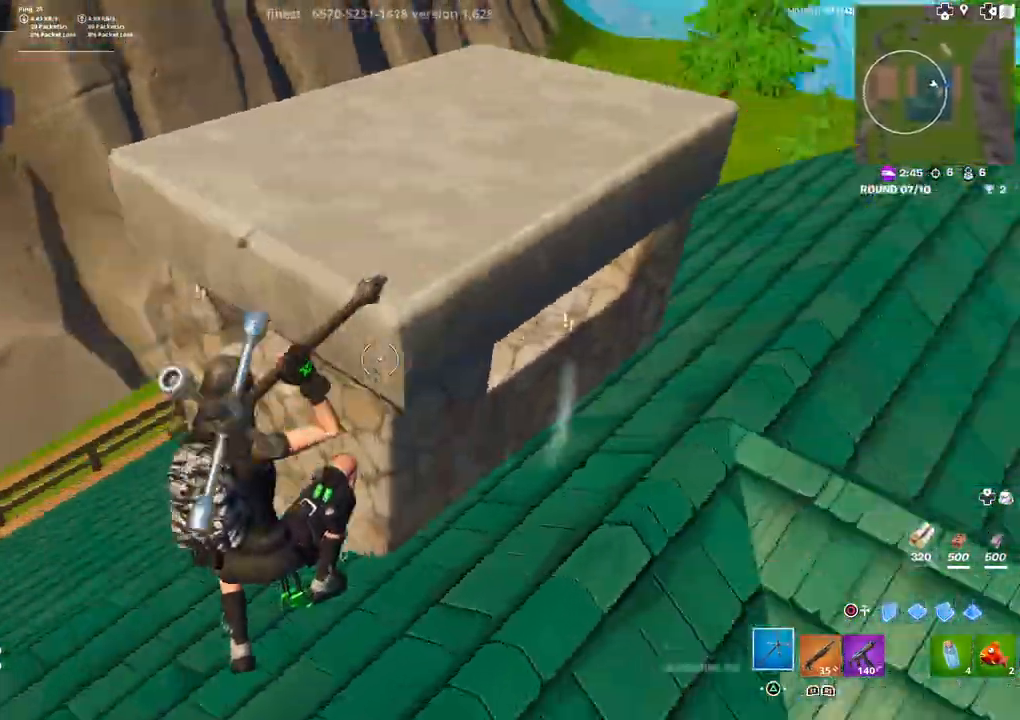
{"buttons": [], "left_stick": "up-left", "right_stick": "left", "events": [[133, "right_stick", "center"], [167, "R1", "down"], [167, "left_stick", "up-right"], [250, "R1", "up"], [317, "left_stick", "up-left"], [350, "L3", "down"], [383, "right_stick", "left"], [467, "L3", "up"]]}
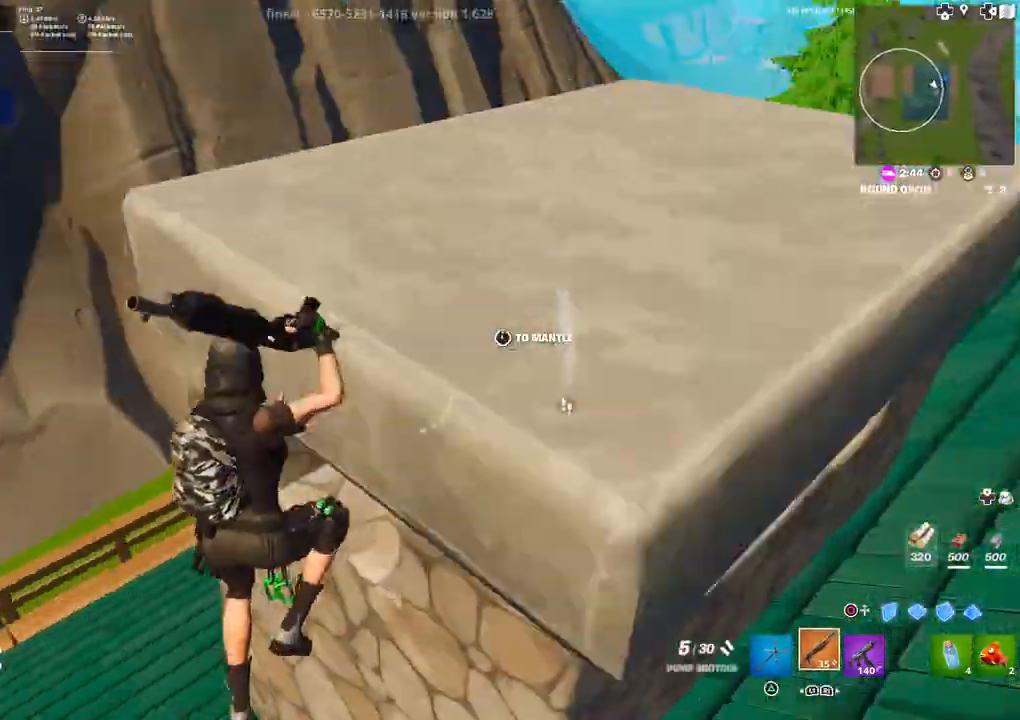
{"buttons": ["L3"], "left_stick": "up", "right_stick": "right", "events": [[183, "left_stick", "up-right"], [200, "right_stick", "right"], [250, "left_stick", "right"], [433, "L3", "down"], [433, "left_stick", "up"]]}